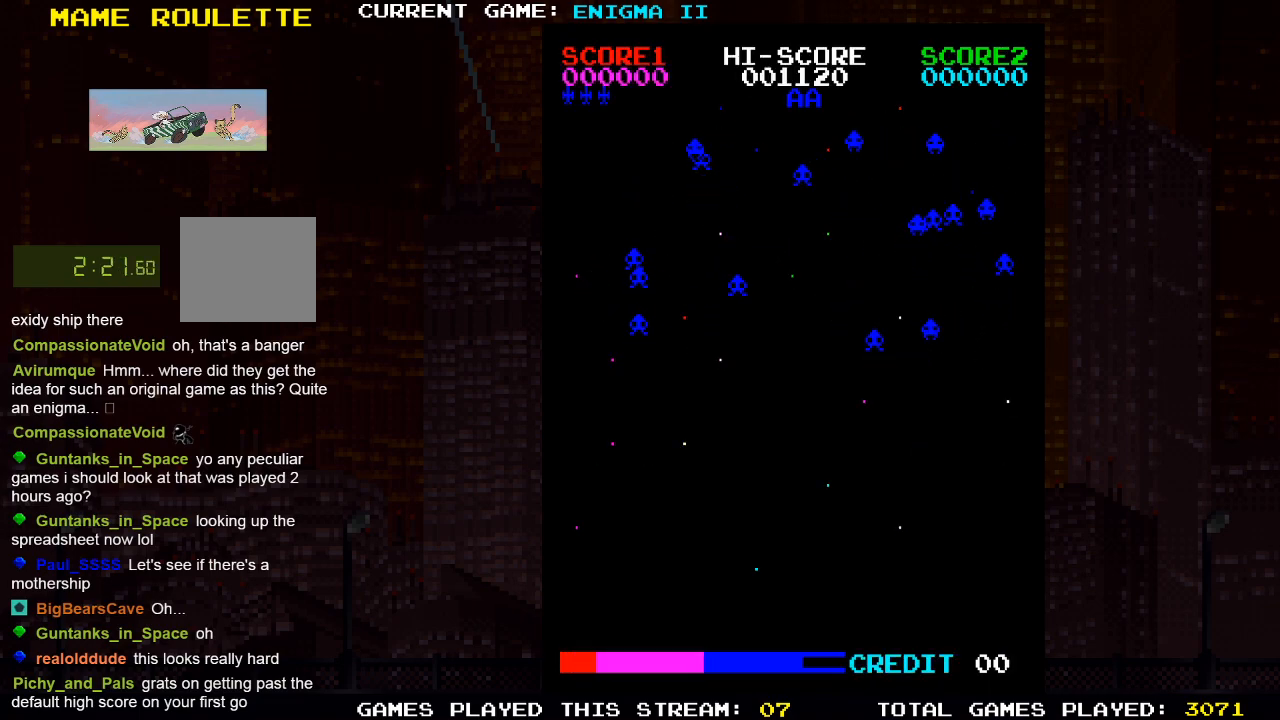
Gameplay with a controller (PlayStation layout); each line is a JSON object with the inputs held at the frame after it. "events" lists button and stick changes between this image and that frame as [ms after this image, input, new state], when the widget could be followed in between. Not read: R3.
{"buttons": [], "left_stick": "center", "right_stick": "center", "events": [[333, "SQUARE", "down"], [483, "SQUARE", "up"]]}
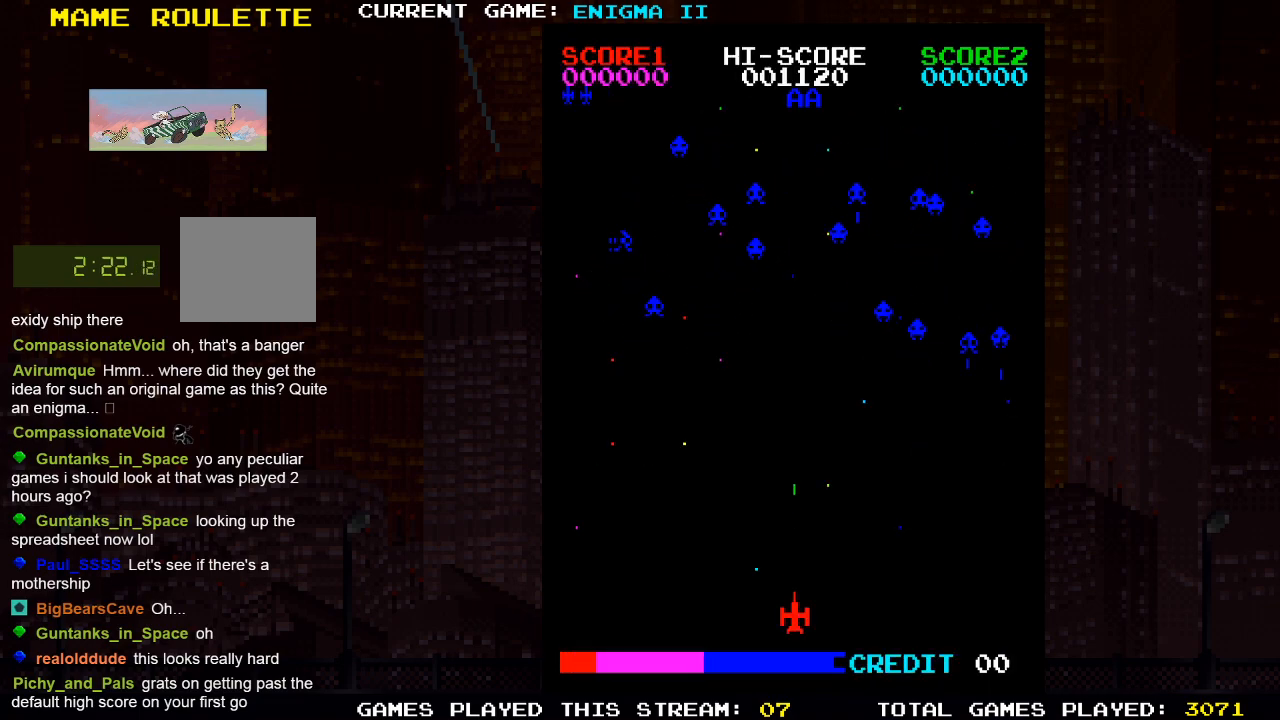
{"buttons": [], "left_stick": "center", "right_stick": "center", "events": []}
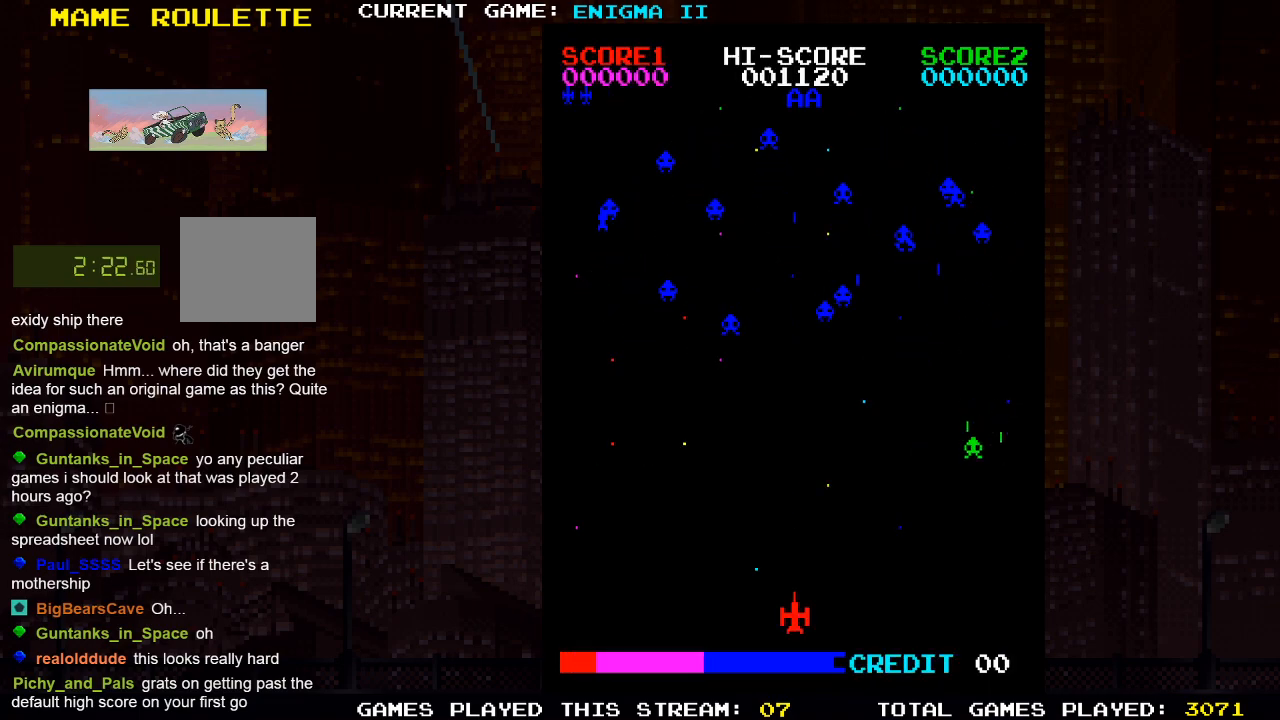
{"buttons": [], "left_stick": "center", "right_stick": "center", "events": [[283, "SQUARE", "down"], [450, "SQUARE", "up"]]}
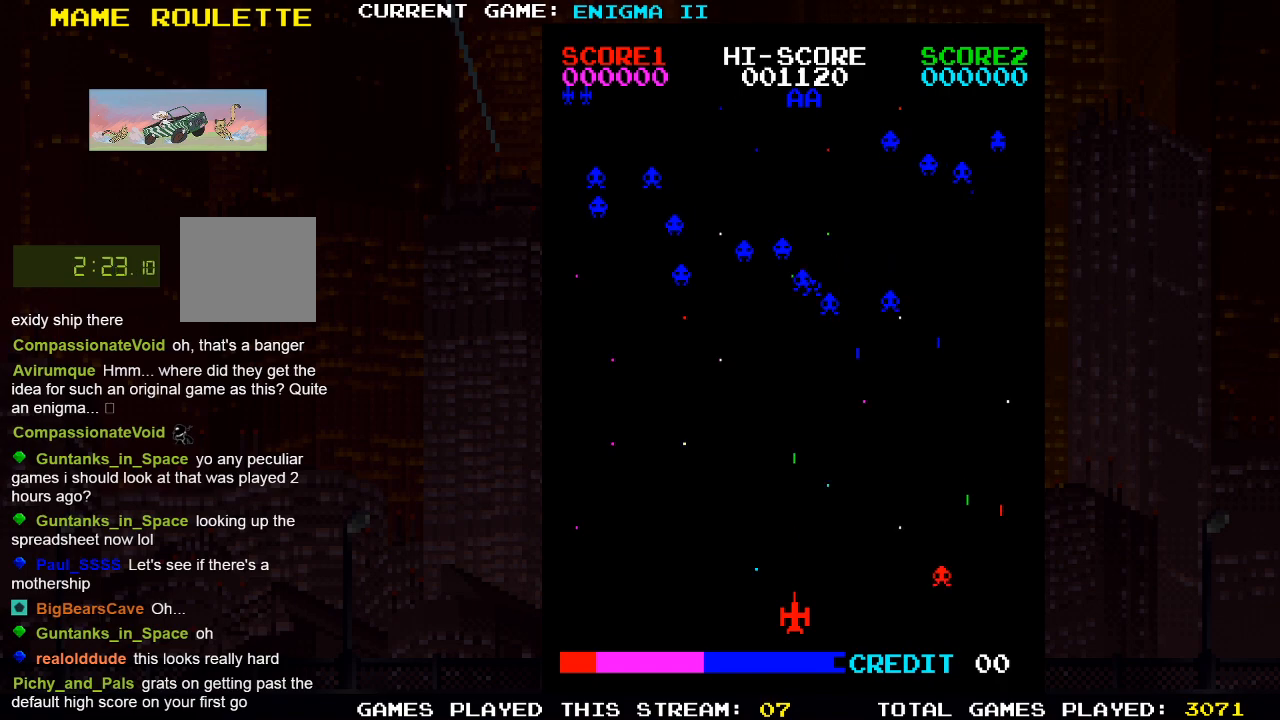
{"buttons": ["SQUARE"], "left_stick": "center", "right_stick": "center", "events": [[433, "SQUARE", "down"]]}
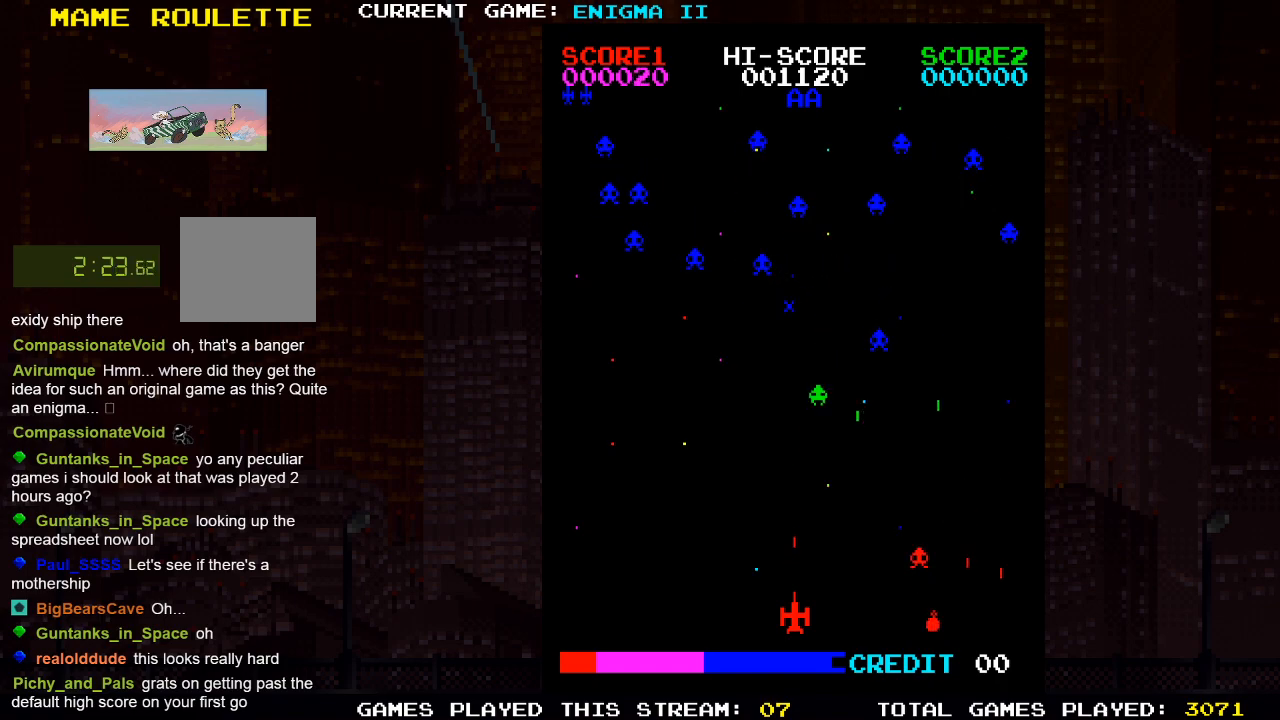
{"buttons": [], "left_stick": "center", "right_stick": "center", "events": [[100, "SQUARE", "up"]]}
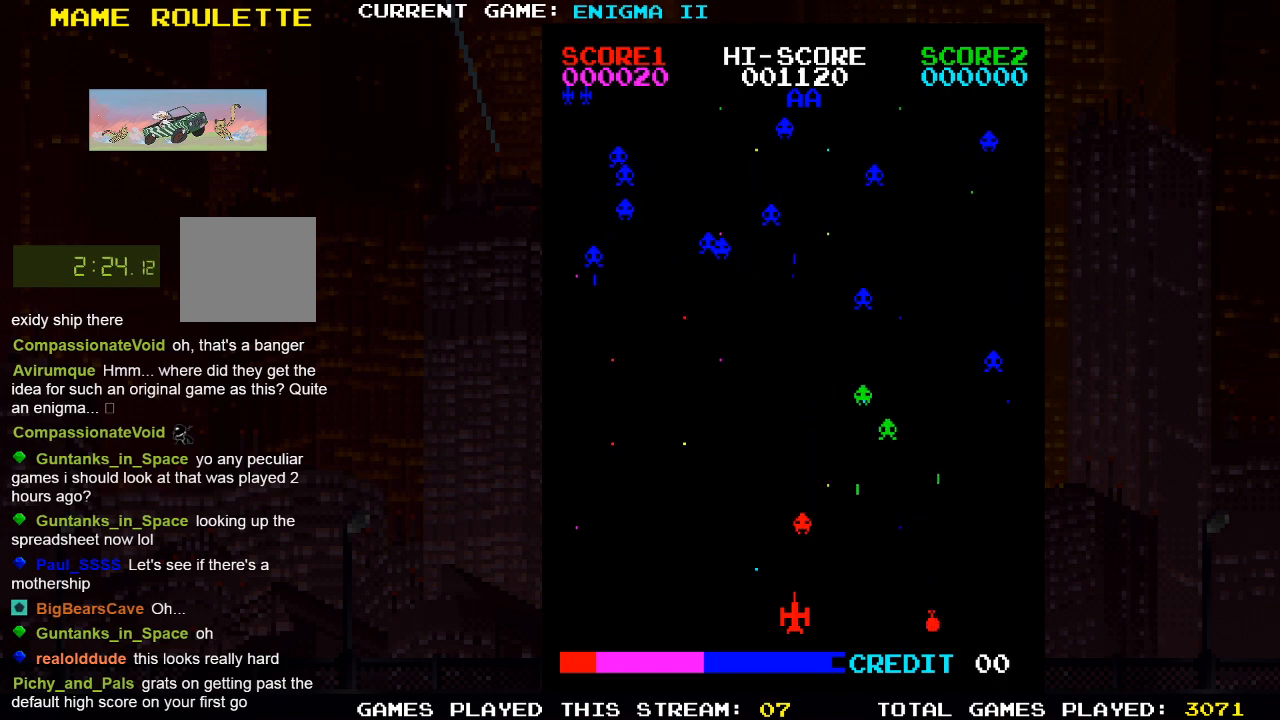
{"buttons": ["DPAD_LEFT"], "left_stick": "center", "right_stick": "center", "events": [[50, "DPAD_LEFT", "down"], [67, "SQUARE", "down"], [233, "SQUARE", "up"]]}
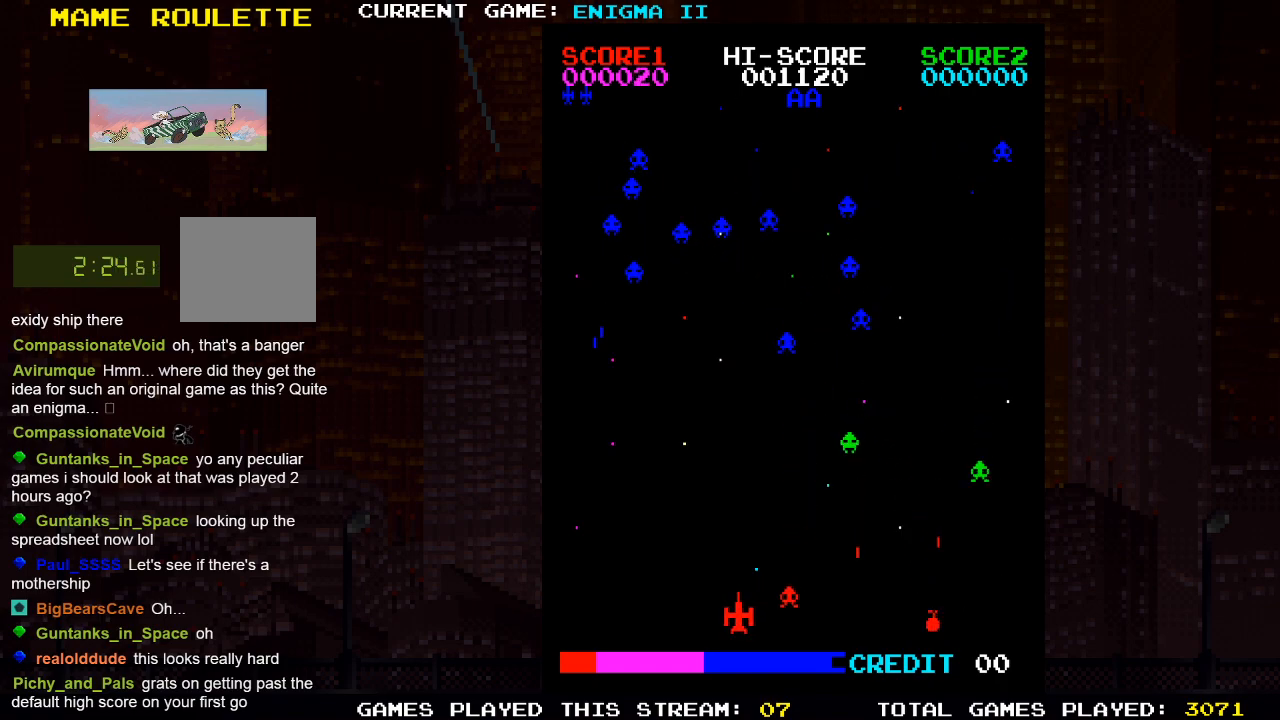
{"buttons": ["SQUARE", "DPAD_LEFT"], "left_stick": "center", "right_stick": "center", "events": [[17, "DPAD_LEFT", "up"], [167, "DPAD_RIGHT", "down"], [417, "DPAD_RIGHT", "up"], [417, "SQUARE", "down"], [483, "DPAD_LEFT", "down"]]}
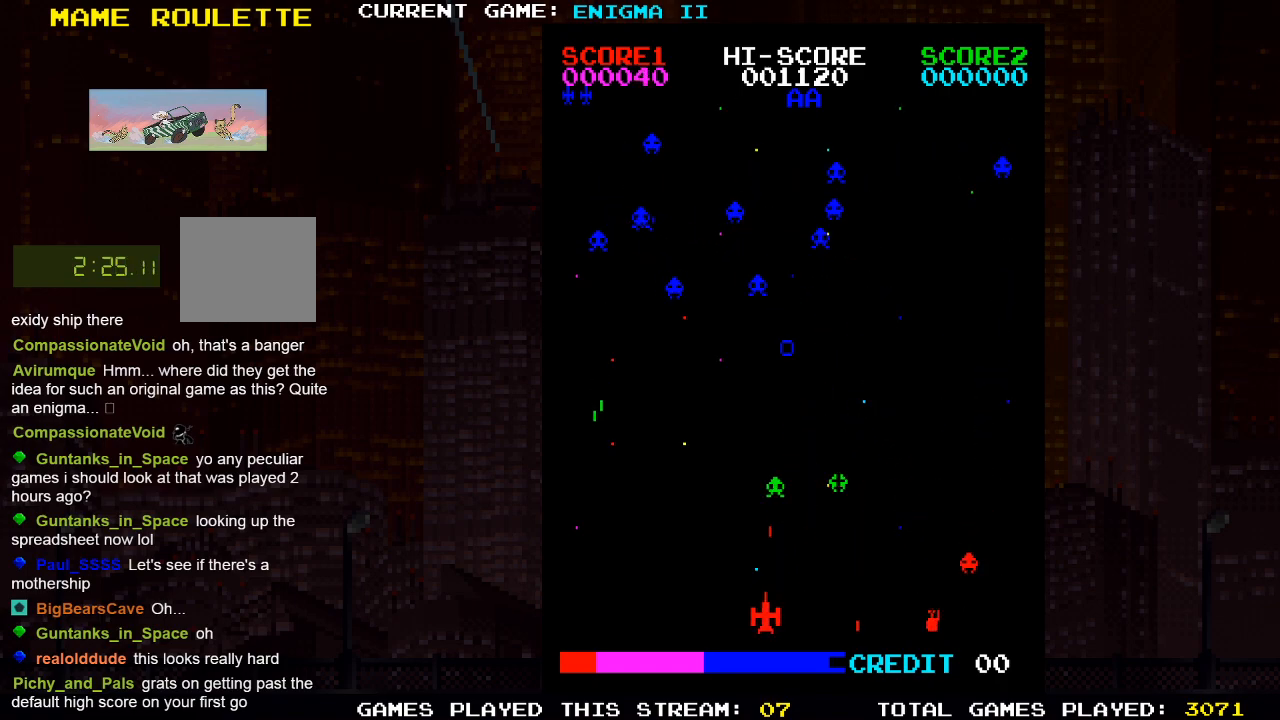
{"buttons": ["DPAD_RIGHT"], "left_stick": "center", "right_stick": "center", "events": [[67, "SQUARE", "up"], [267, "DPAD_LEFT", "up"], [383, "DPAD_RIGHT", "down"]]}
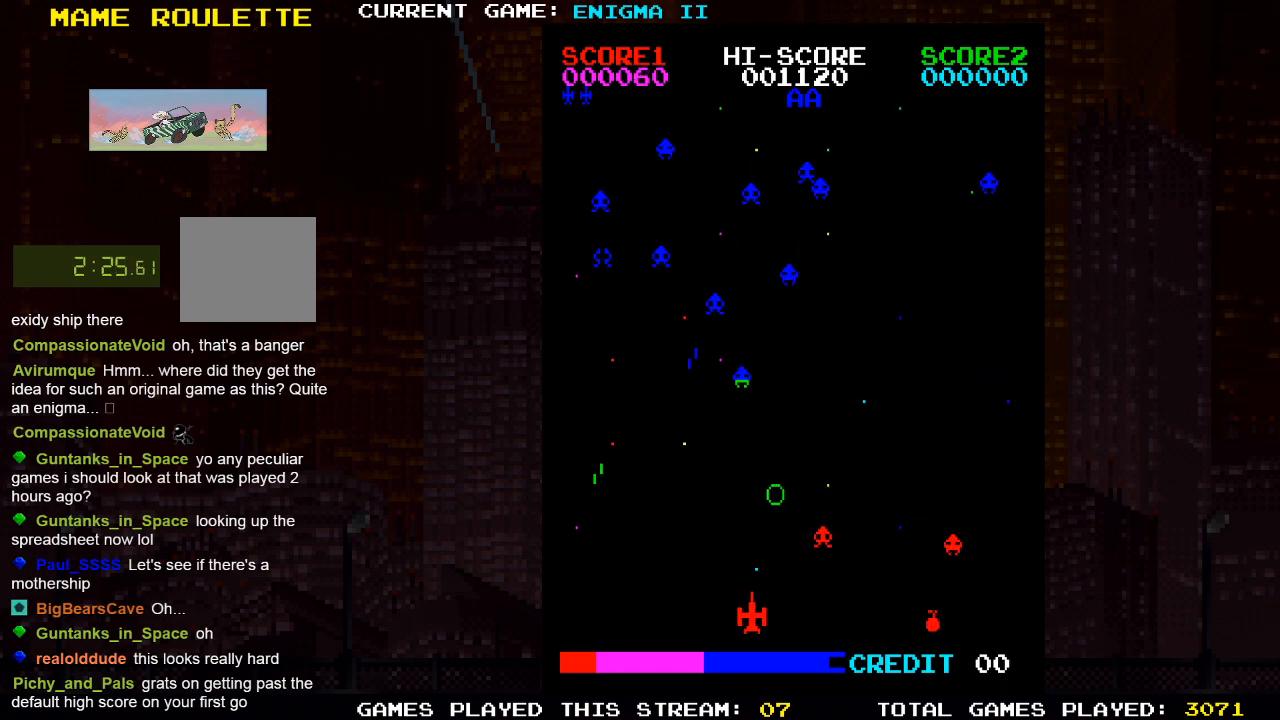
{"buttons": ["DPAD_LEFT"], "left_stick": "center", "right_stick": "center", "events": [[317, "DPAD_RIGHT", "up"], [333, "DPAD_LEFT", "down"]]}
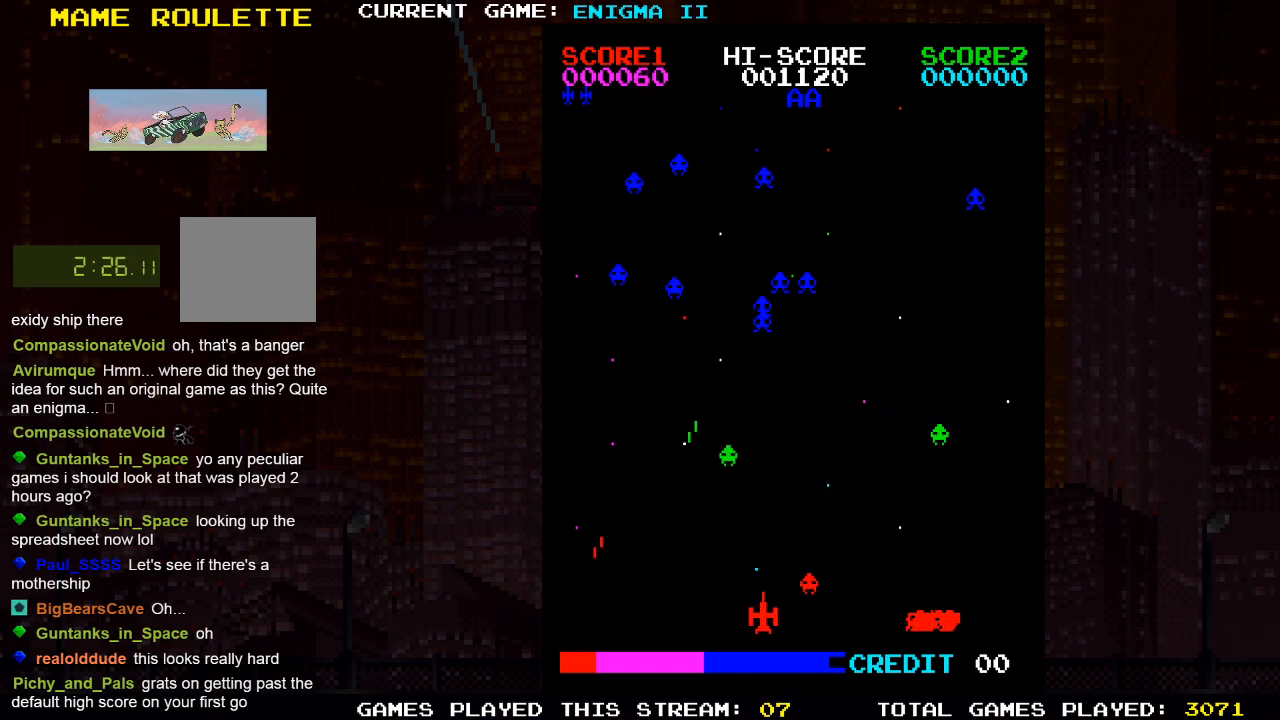
{"buttons": ["DPAD_RIGHT"], "left_stick": "center", "right_stick": "center", "events": [[383, "DPAD_LEFT", "up"], [433, "DPAD_RIGHT", "down"]]}
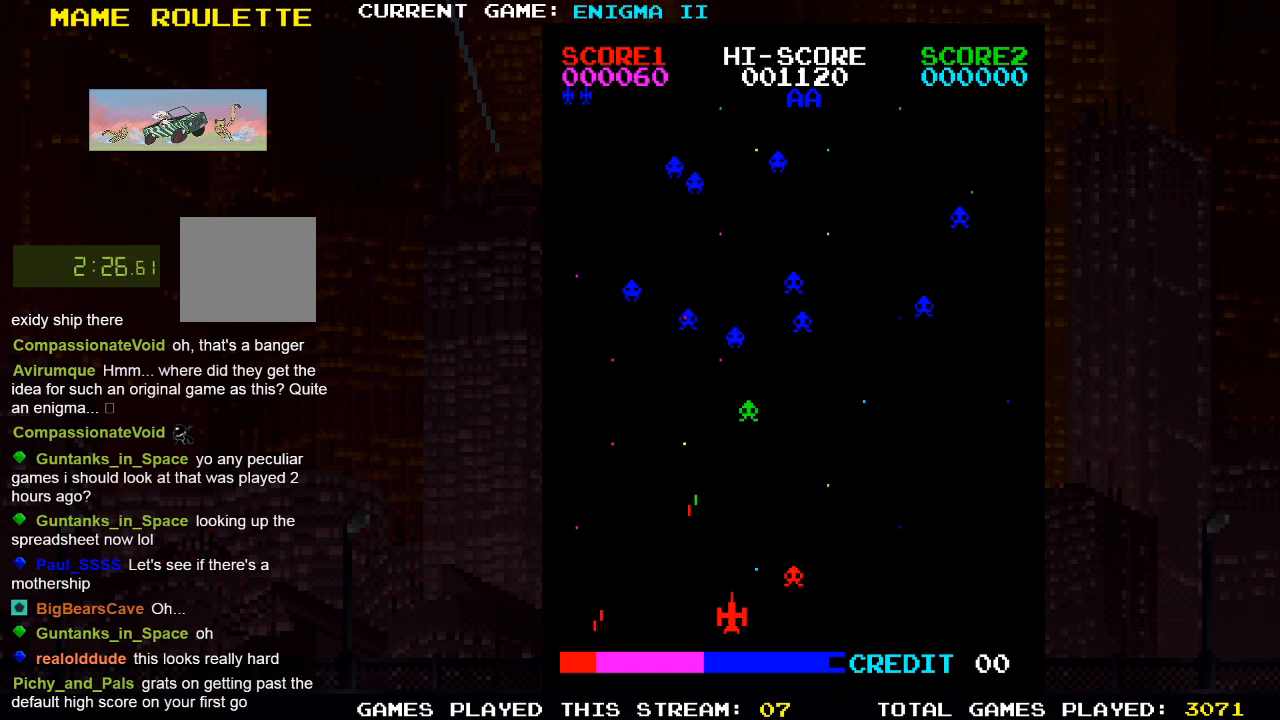
{"buttons": ["SQUARE", "DPAD_RIGHT"], "left_stick": "center", "right_stick": "center", "events": [[383, "SQUARE", "down"]]}
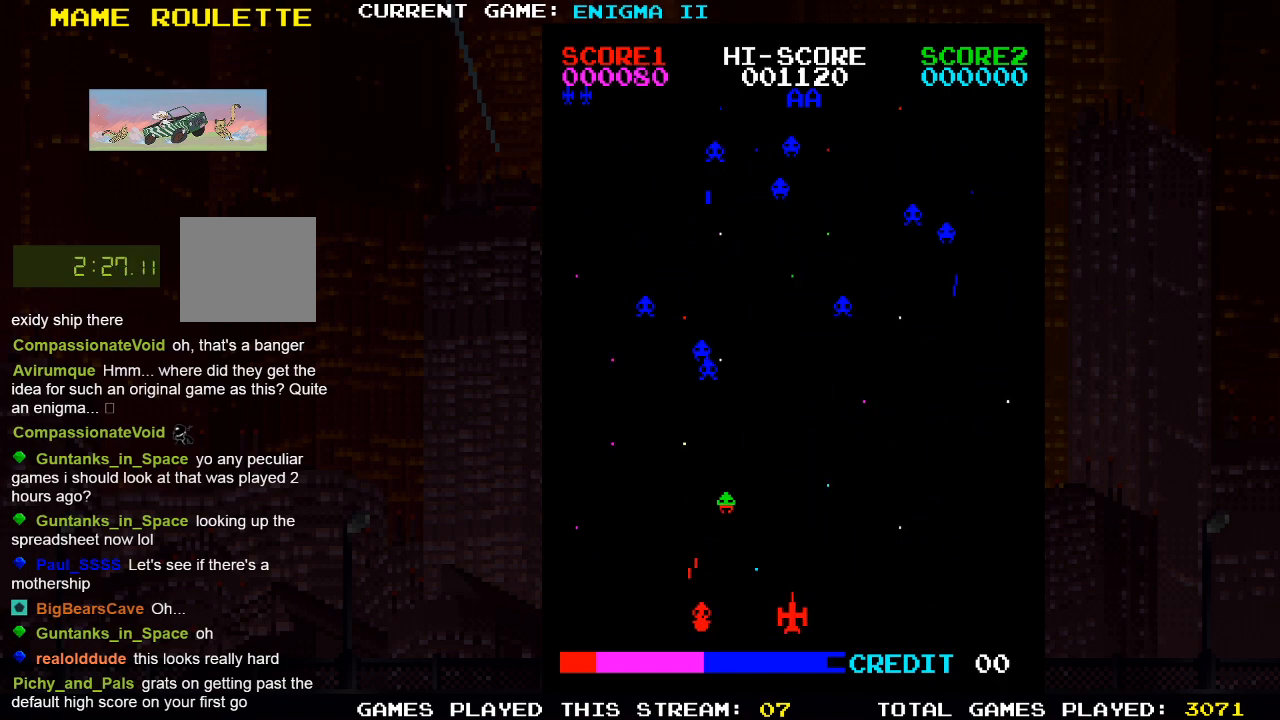
{"buttons": ["DPAD_RIGHT"], "left_stick": "center", "right_stick": "center", "events": [[17, "SQUARE", "up"]]}
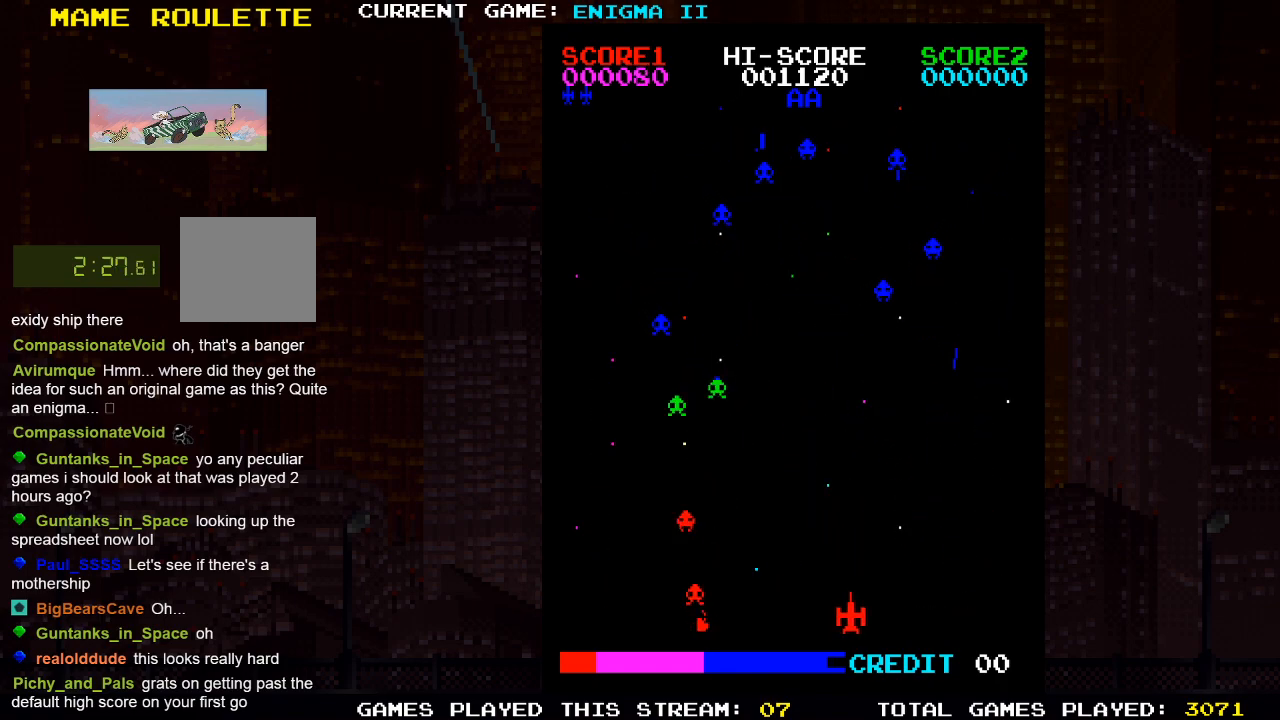
{"buttons": [], "left_stick": "center", "right_stick": "center", "events": [[217, "SQUARE", "down"], [233, "DPAD_RIGHT", "up"], [400, "SQUARE", "up"]]}
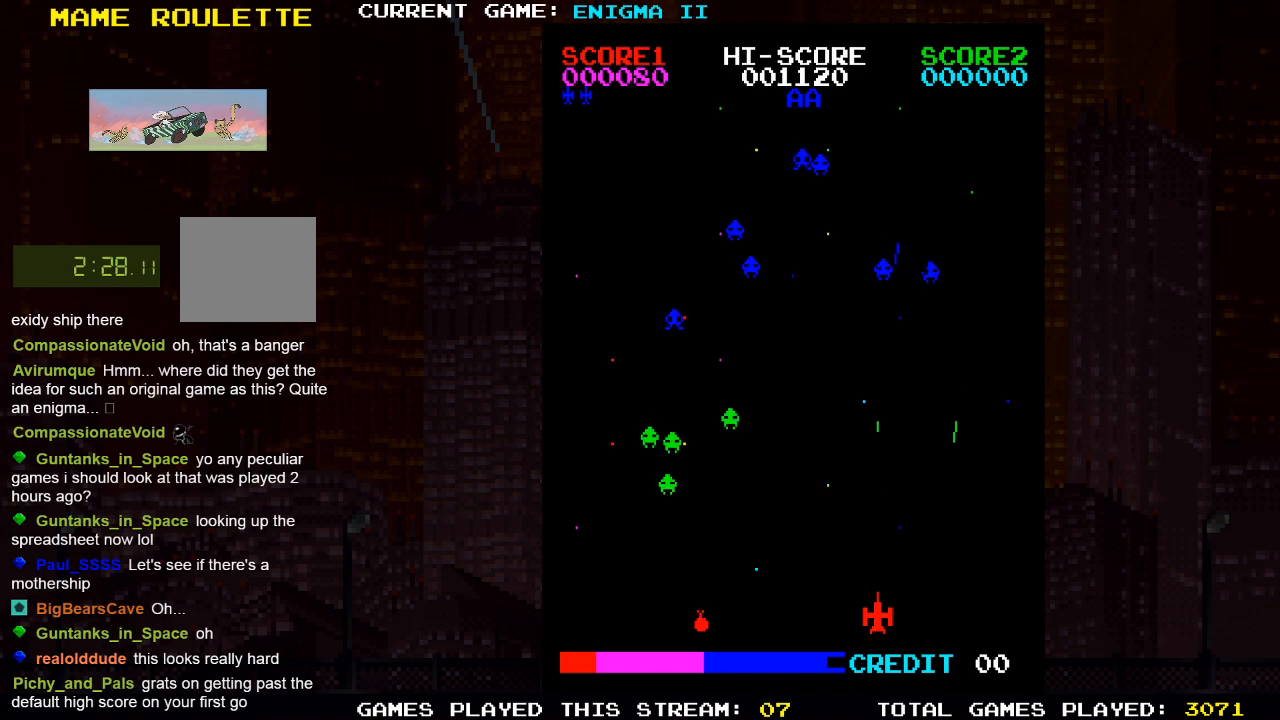
{"buttons": [], "left_stick": "center", "right_stick": "center", "events": [[150, "DPAD_RIGHT", "down"], [317, "DPAD_RIGHT", "up"], [350, "SQUARE", "down"], [483, "SQUARE", "up"]]}
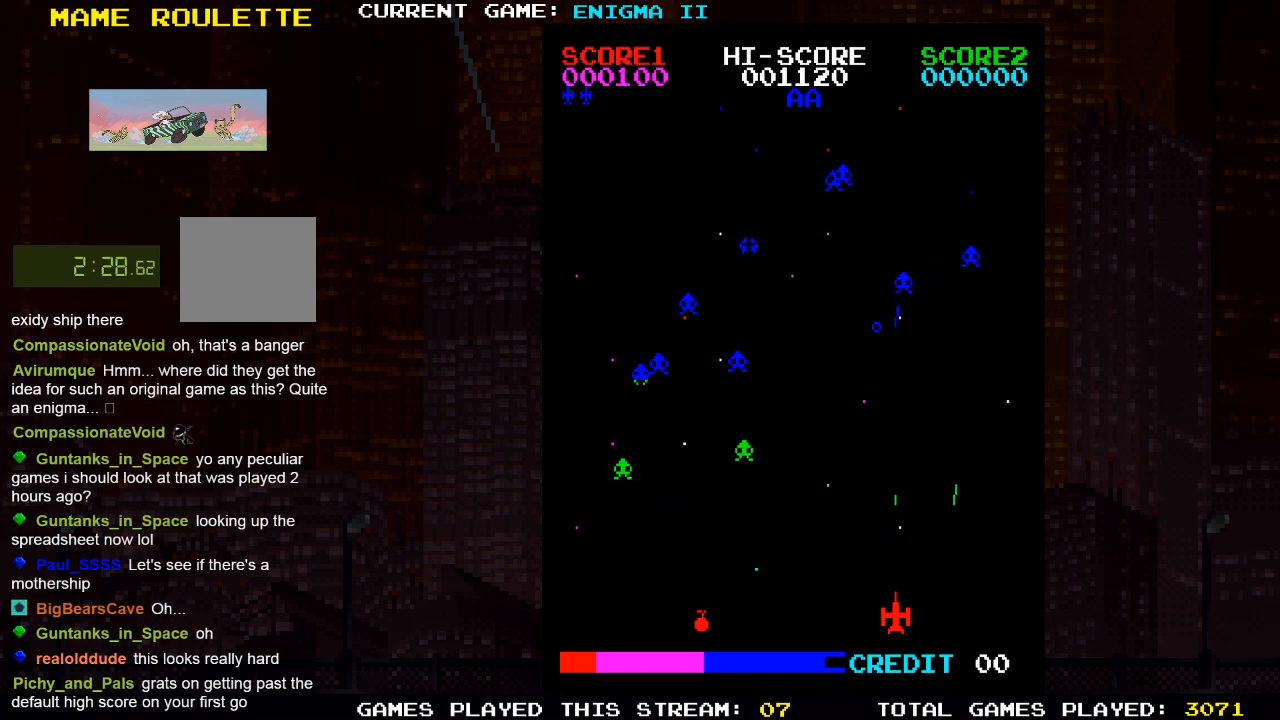
{"buttons": ["DPAD_LEFT"], "left_stick": "center", "right_stick": "center", "events": [[267, "DPAD_LEFT", "down"]]}
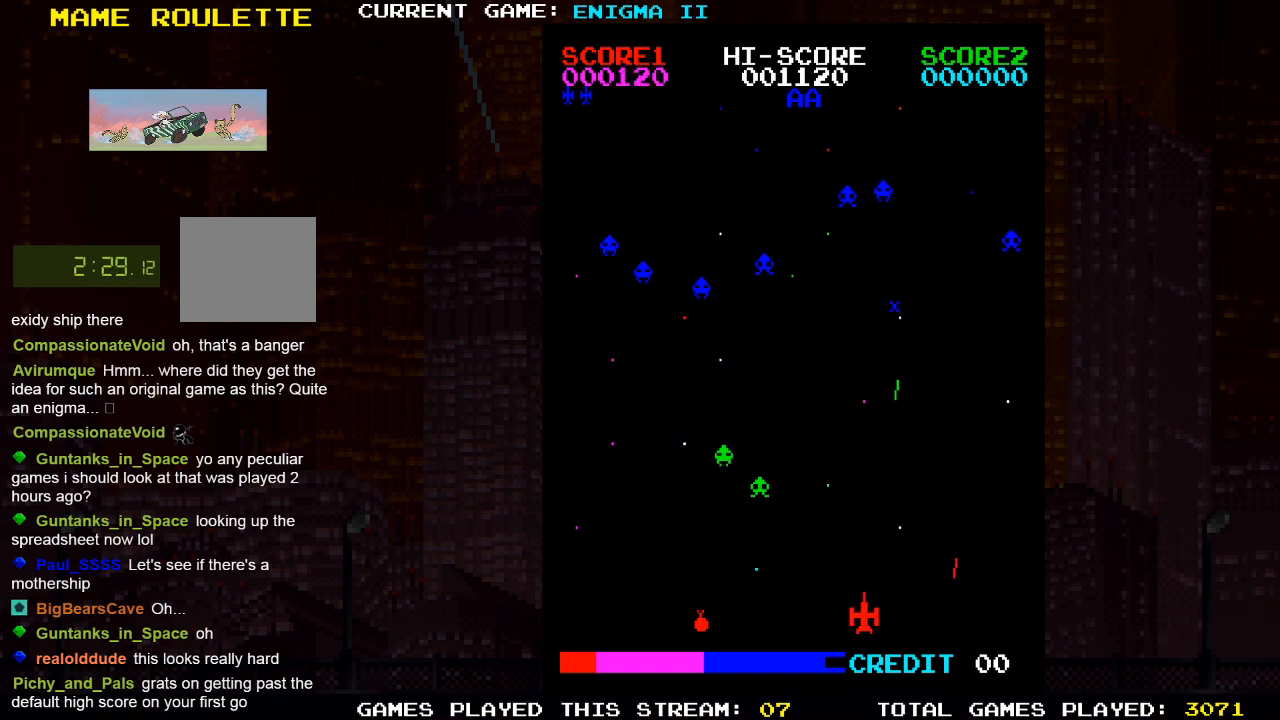
{"buttons": ["DPAD_LEFT"], "left_stick": "center", "right_stick": "center", "events": []}